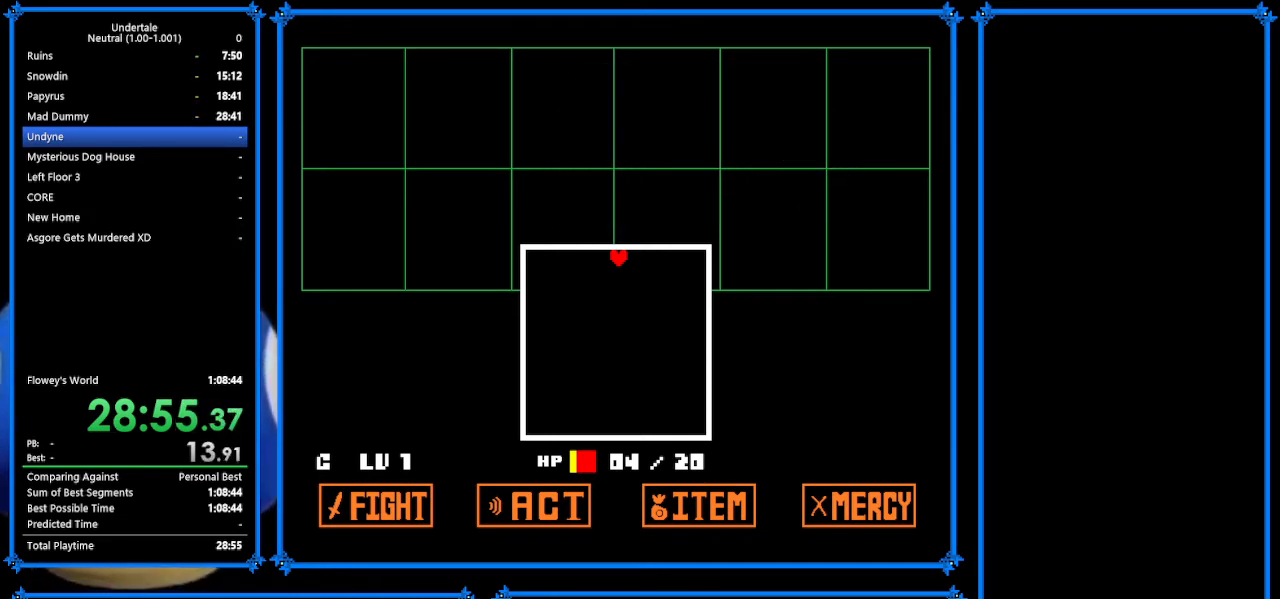
Gameplay with keyboard; each line is a JSON object with the keys held at the frame after it. "events" lists presses ("down") and releases ("up") of "c", "ctrl_r", "down", "escape", "left", "return", "right", "shift", "tab", "up", "x" and "z" between this image and that frame as [ms after this image, input, new state], when the widget could be followed in between. No other keys are recorded. Mouse input is not recorded.
{"keys": ["return", "shift", "up"], "events": [[67, "z", "down"], [133, "x", "down"], [167, "return", "down"], [167, "z", "up"], [200, "x", "up"], [233, "return", "up"], [233, "shift", "down"], [333, "shift", "up"], [333, "z", "down"], [433, "x", "down"], [433, "z", "up"], [467, "return", "down"], [467, "x", "up"], [500, "shift", "down"]]}
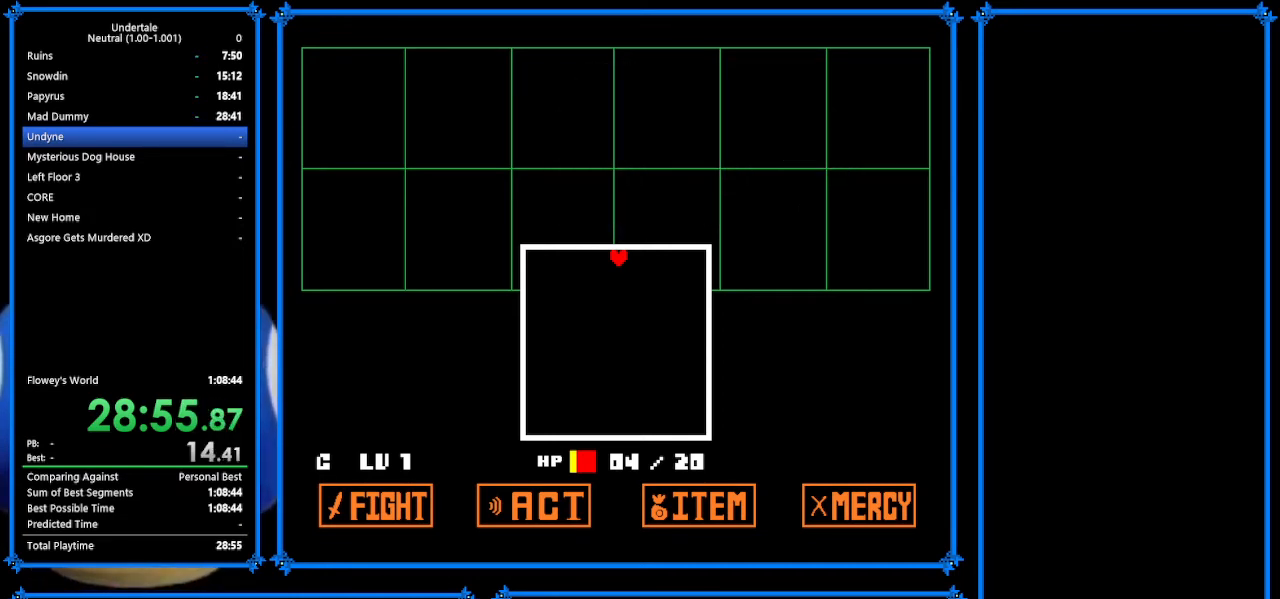
{"keys": ["shift", "up"], "events": [[67, "return", "up"], [67, "shift", "up"], [67, "z", "down"], [100, "x", "down"], [133, "return", "down"], [133, "z", "up"], [233, "x", "up"], [267, "return", "up"], [267, "shift", "down"], [300, "shift", "up"], [300, "z", "down"], [367, "x", "down"], [433, "z", "up"], [467, "return", "down"], [467, "x", "up"], [500, "return", "up"], [500, "shift", "down"]]}
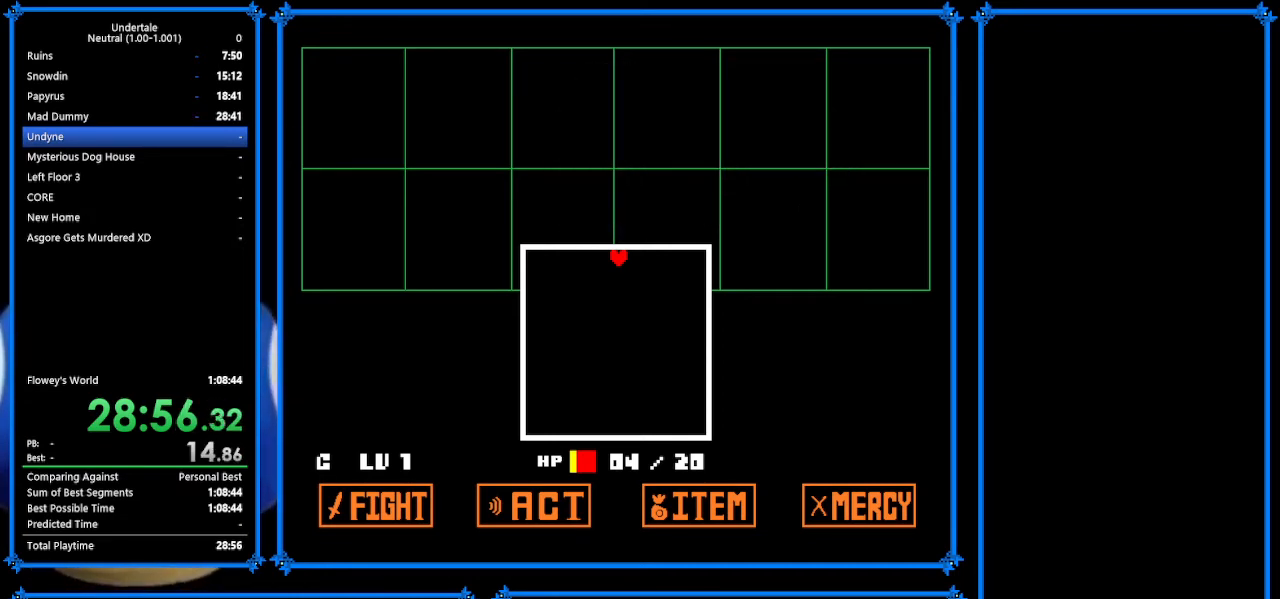
{"keys": ["shift", "up"], "events": [[33, "shift", "up"], [33, "z", "down"], [133, "return", "down"], [133, "x", "down"], [133, "z", "up"], [200, "shift", "down"], [200, "x", "up"], [233, "return", "up"], [300, "shift", "up"], [300, "z", "down"], [367, "return", "down"], [367, "x", "down"], [367, "z", "up"], [433, "shift", "down"], [433, "x", "up"], [467, "return", "up"]]}
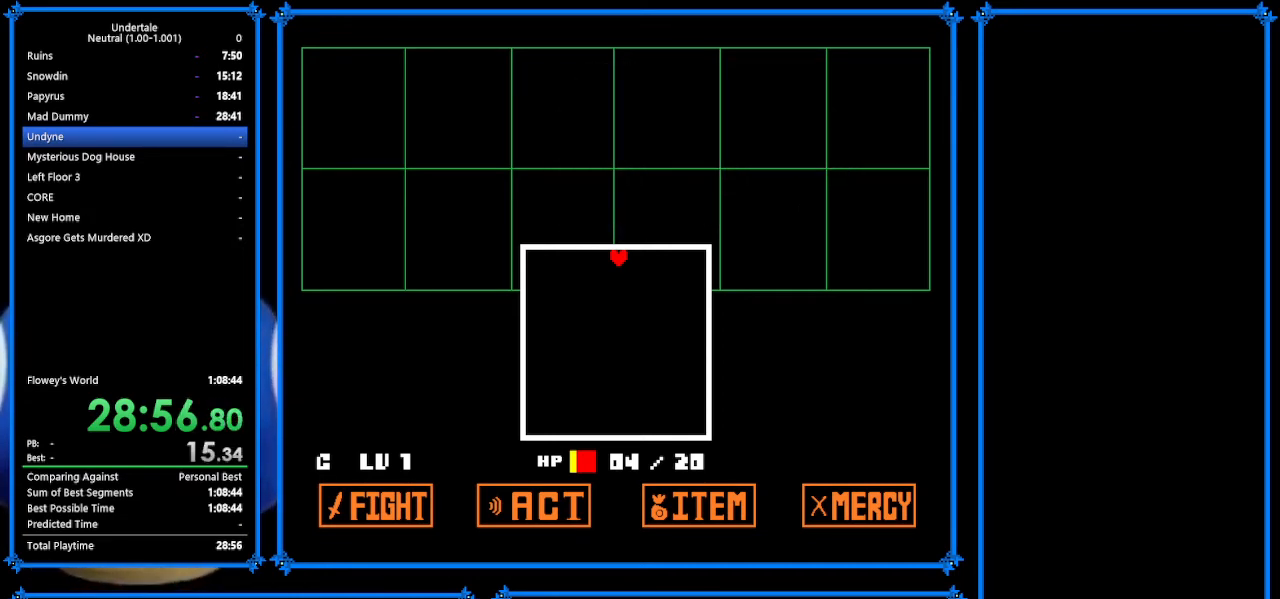
{"keys": ["shift", "up"], "events": [[33, "shift", "up"], [67, "z", "down"], [100, "x", "down"], [100, "z", "up"], [133, "return", "down"], [133, "x", "up"], [200, "shift", "down"], [233, "return", "up"], [300, "shift", "up"], [300, "z", "down"], [367, "x", "down"], [400, "return", "down"], [400, "x", "up"], [400, "z", "up"], [500, "return", "up"], [500, "shift", "down"]]}
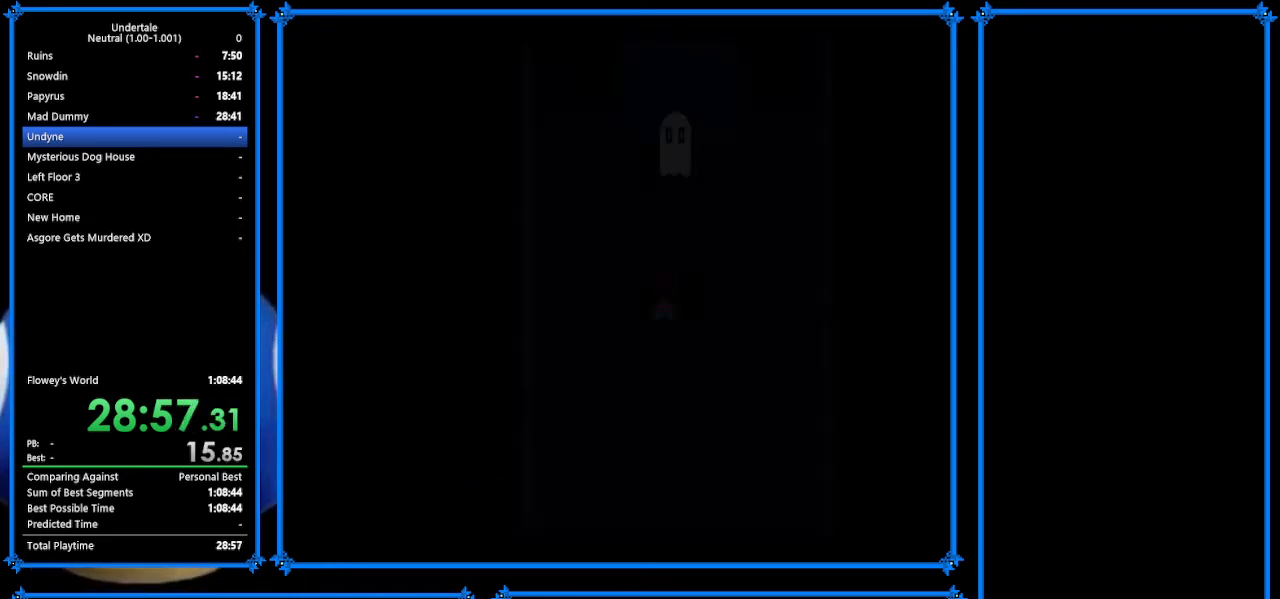
{"keys": ["shift", "up"], "events": [[33, "shift", "up"], [33, "z", "down"], [67, "x", "down"], [133, "return", "down"], [133, "z", "up"], [233, "shift", "down"], [233, "x", "up"], [300, "return", "up"], [333, "shift", "up"], [333, "x", "down"], [333, "z", "down"], [367, "return", "down"], [367, "z", "up"], [467, "shift", "down"], [467, "x", "up"], [500, "return", "up"]]}
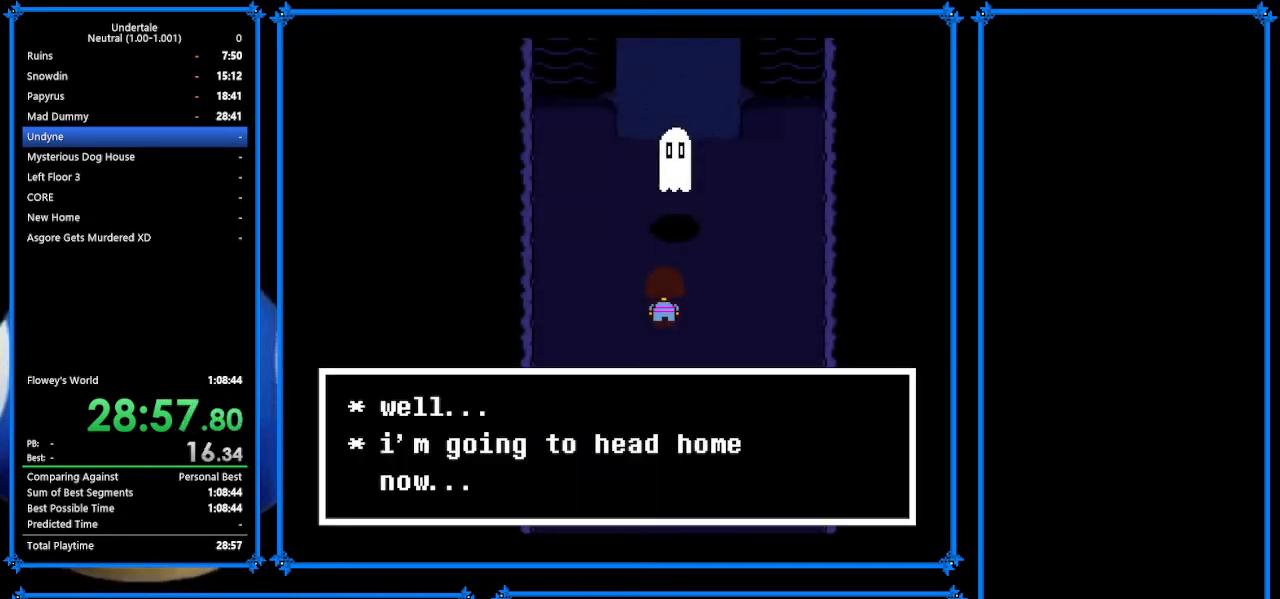
{"keys": ["up", "z"], "events": [[67, "shift", "up"], [67, "z", "down"], [100, "x", "down"], [100, "z", "up"], [133, "return", "down"], [133, "x", "up"], [200, "return", "up"], [200, "shift", "down"], [267, "shift", "up"], [267, "z", "down"], [367, "return", "down"], [367, "z", "up"], [467, "return", "up"], [467, "shift", "down"], [500, "shift", "up"], [500, "z", "down"]]}
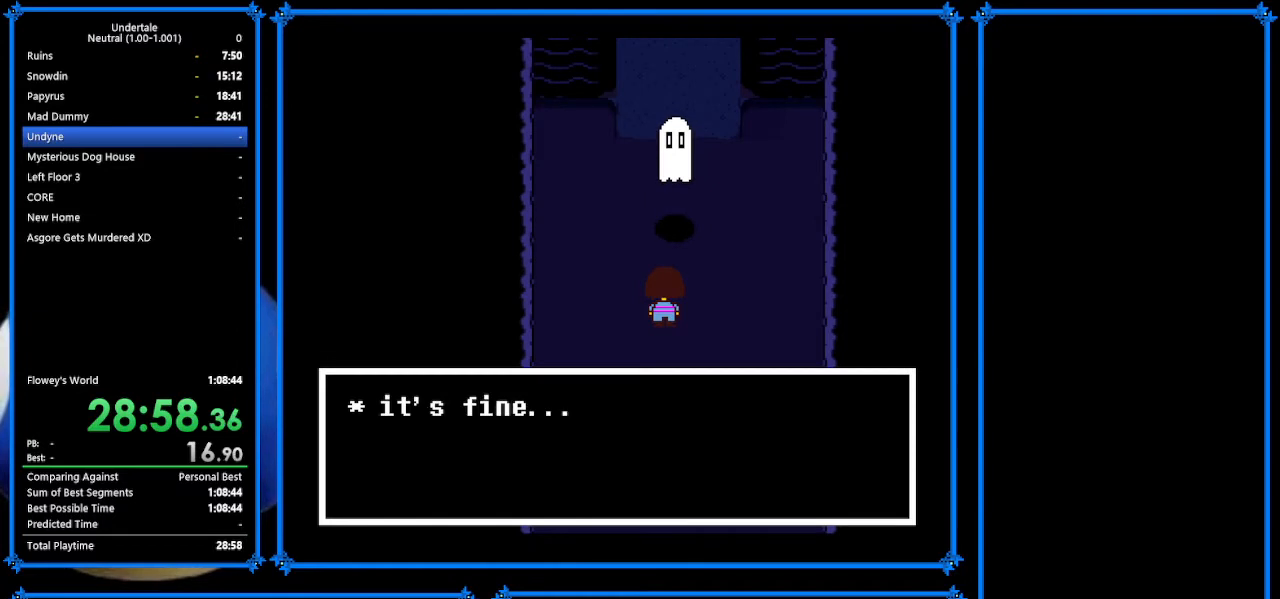
{"keys": ["up", "x"], "events": [[100, "x", "down"], [133, "return", "down"], [133, "z", "up"], [167, "shift", "down"], [167, "x", "up"], [233, "return", "up"], [233, "z", "down"], [267, "shift", "up"], [267, "x", "down"], [300, "z", "up"], [367, "return", "down"], [367, "x", "up"], [400, "shift", "down"], [433, "return", "up"], [433, "z", "down"], [500, "shift", "up"], [500, "x", "down"], [500, "z", "up"]]}
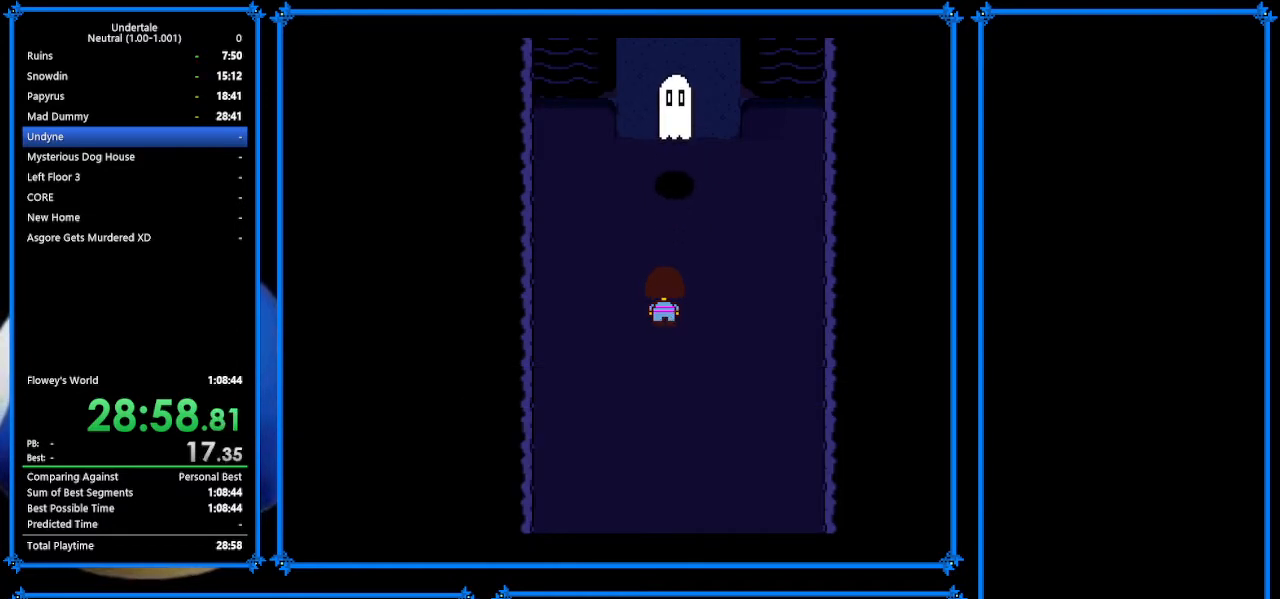
{"keys": ["up"], "events": [[67, "x", "up"], [167, "return", "down"], [200, "shift", "down"], [233, "return", "up"], [233, "shift", "up"], [233, "z", "down"], [300, "x", "down"], [300, "z", "up"], [400, "x", "up"]]}
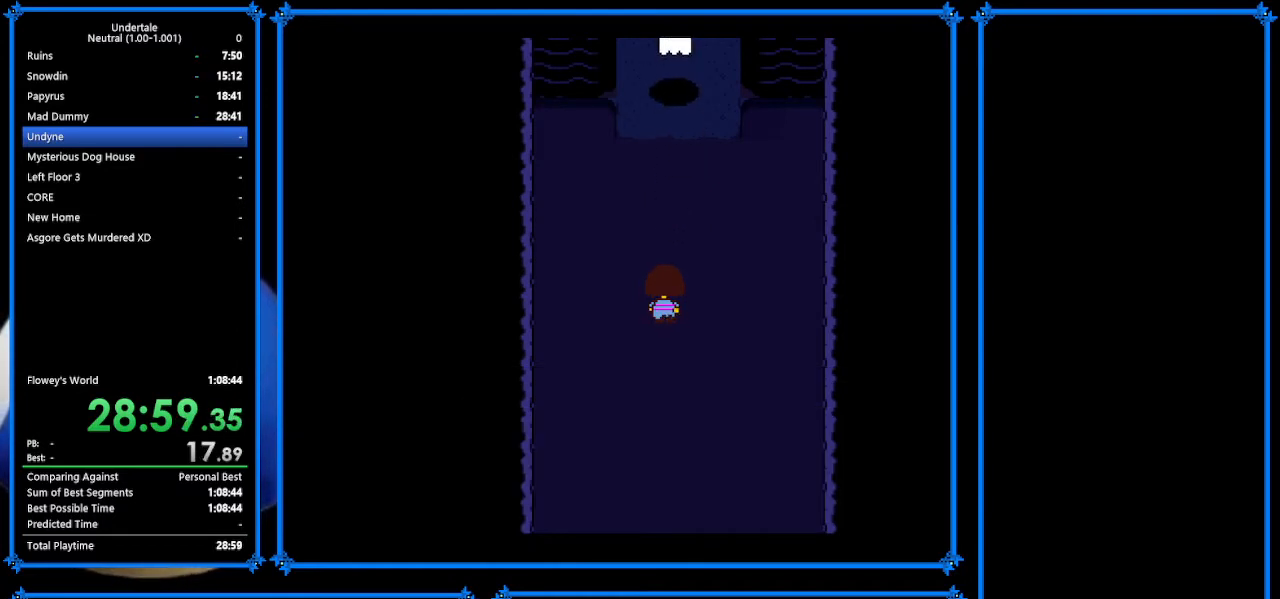
{"keys": ["up"], "events": []}
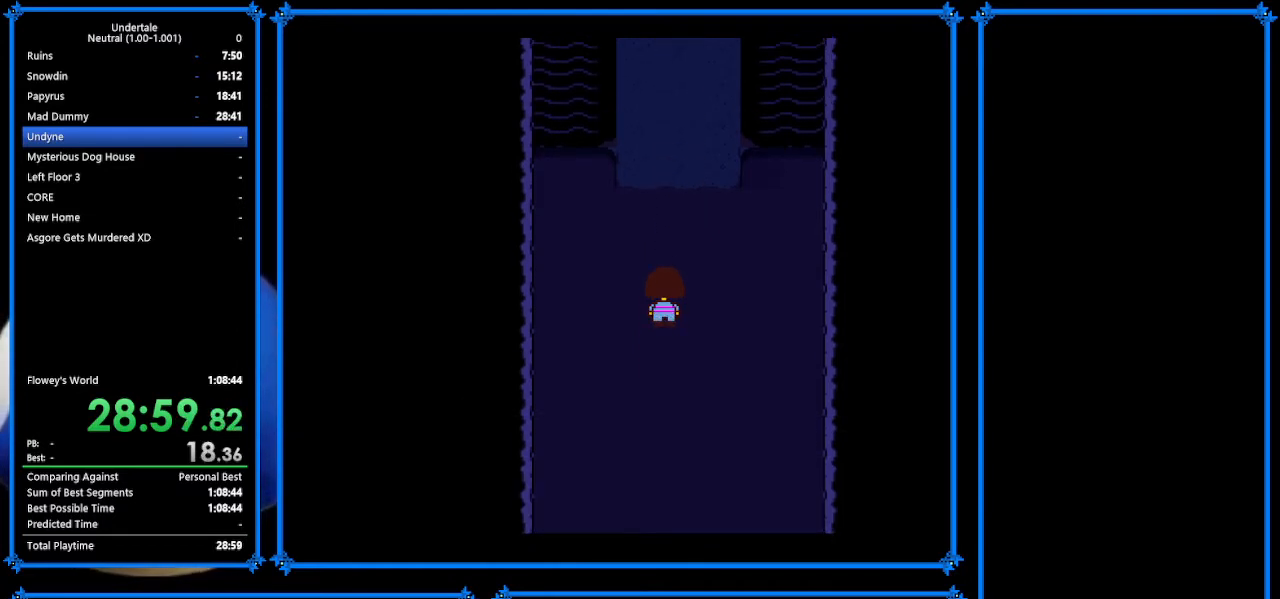
{"keys": ["up"], "events": [[200, "right", "down"], [400, "right", "up"]]}
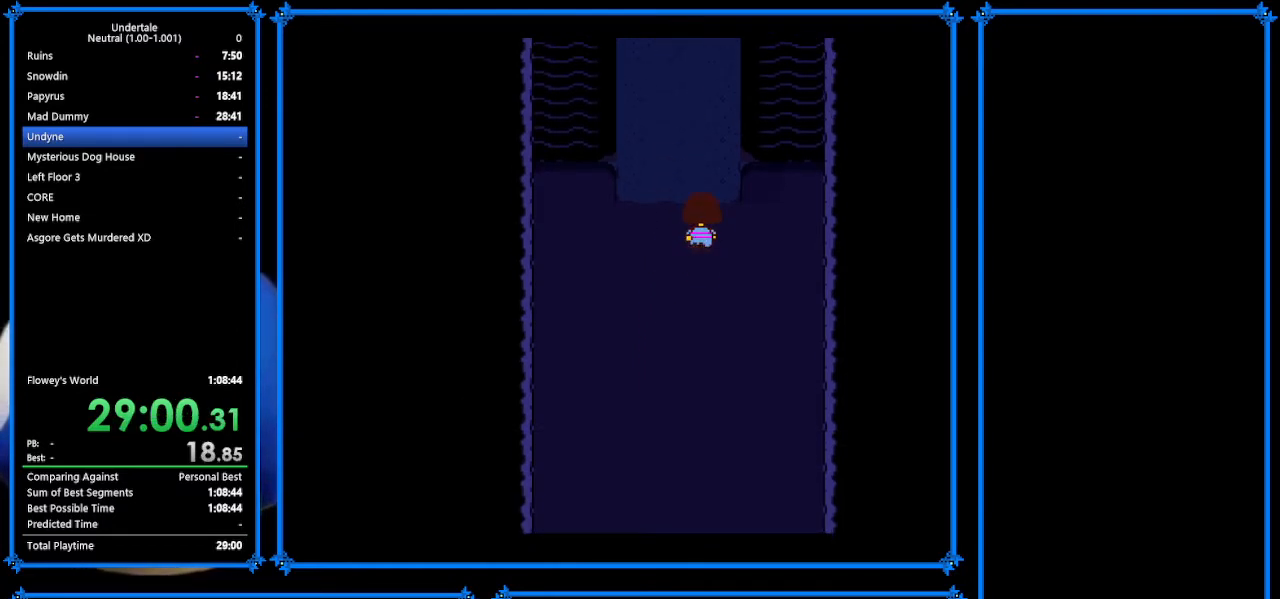
{"keys": ["up"], "events": [[333, "left", "down"], [467, "left", "up"]]}
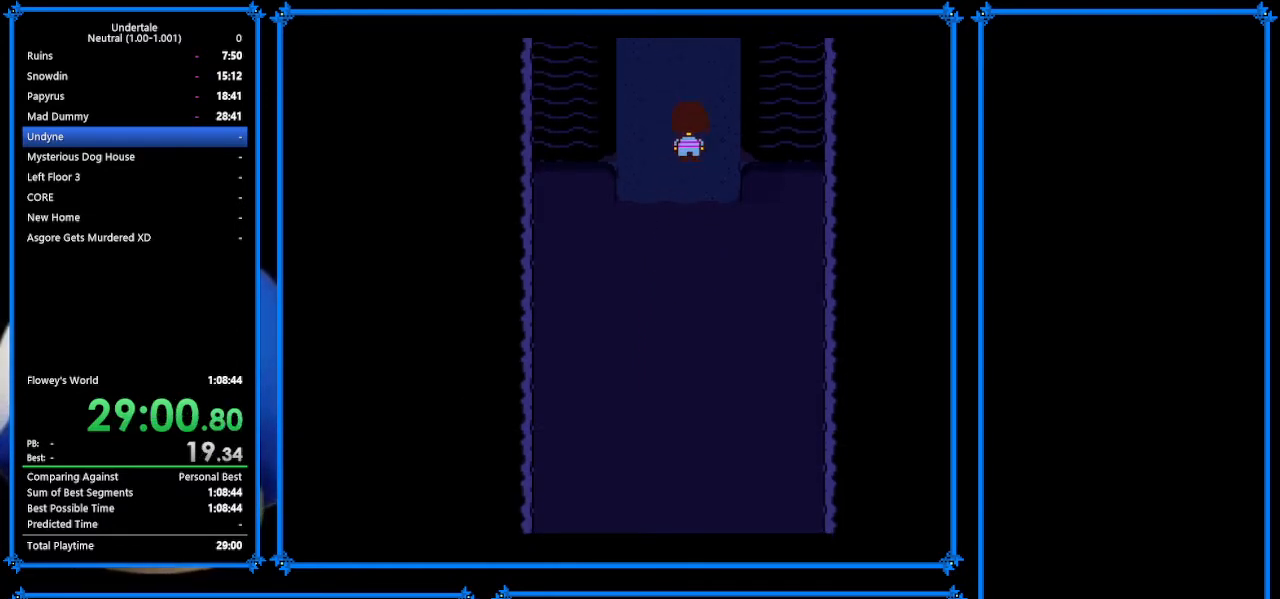
{"keys": ["up"], "events": []}
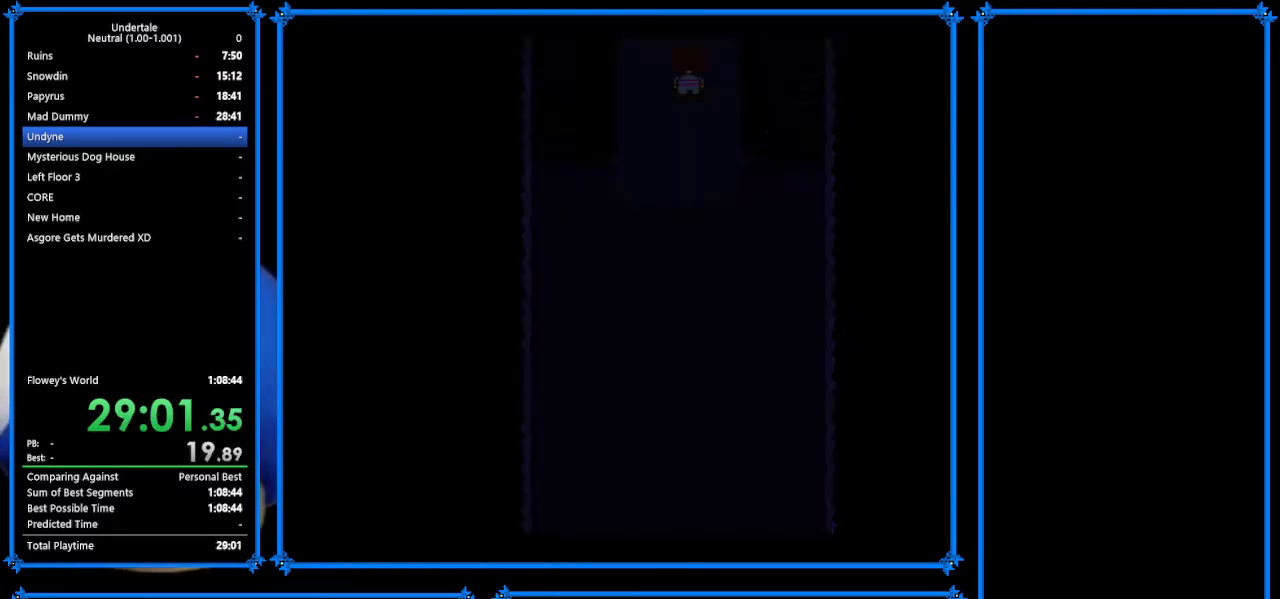
{"keys": ["up"], "events": []}
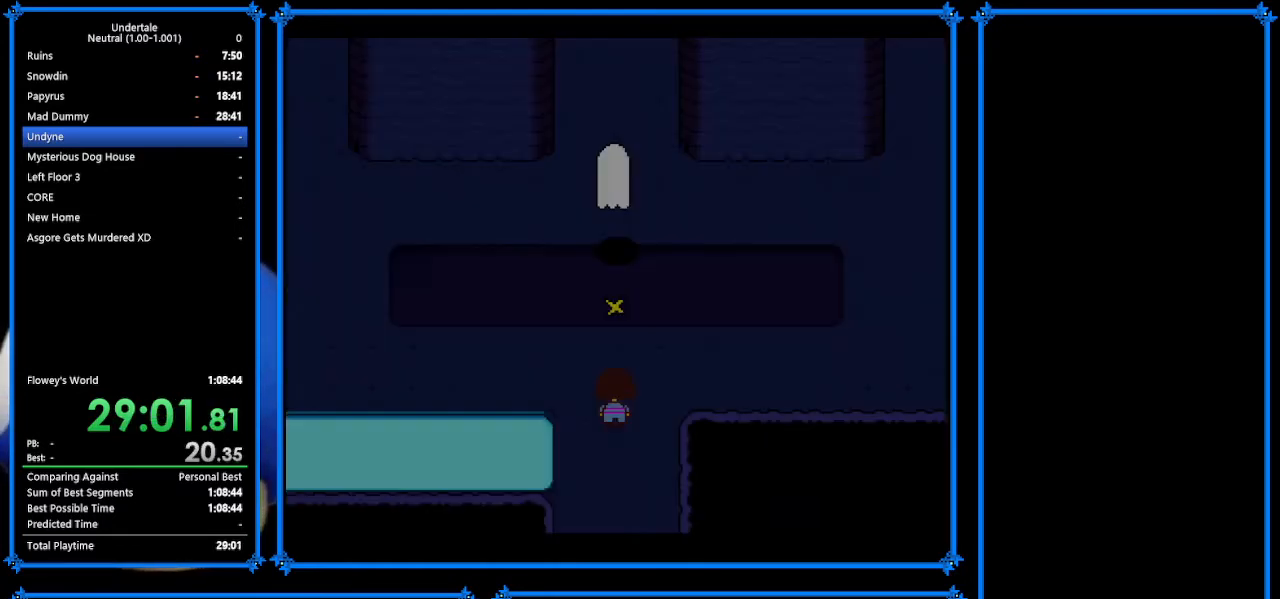
{"keys": ["z"], "events": [[233, "ctrl_r", "down"], [233, "up", "up"], [300, "ctrl_r", "up"], [367, "z", "down"]]}
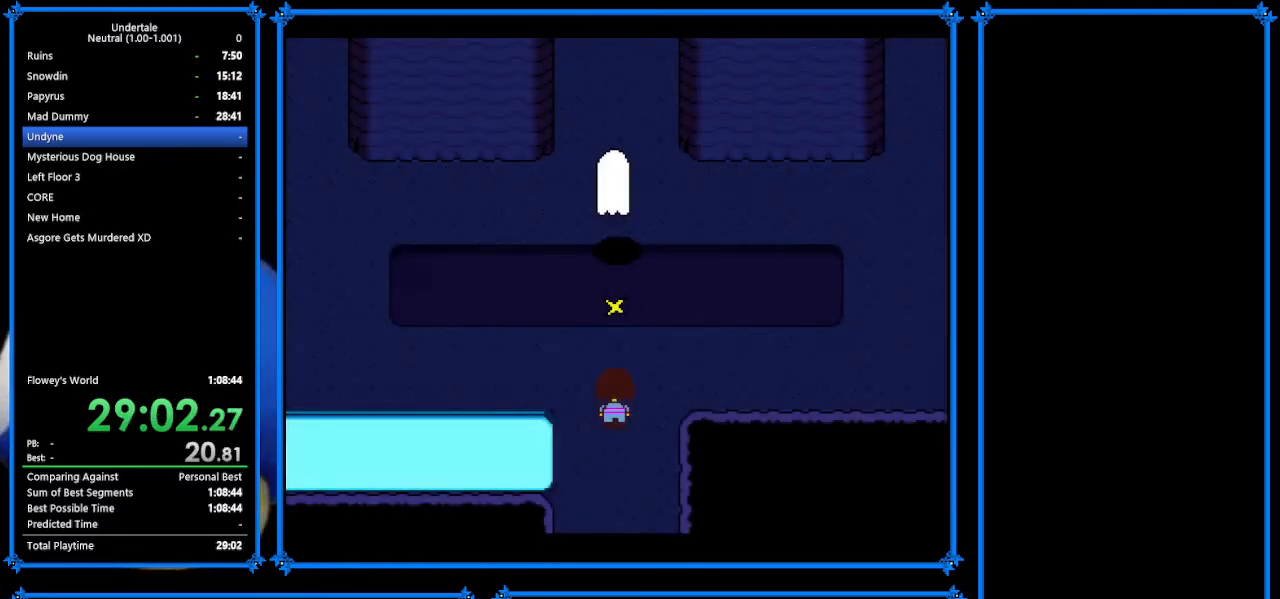
{"keys": ["up"], "events": [[33, "z", "up"], [300, "z", "down"], [367, "x", "down"], [400, "up", "down"], [400, "z", "up"], [500, "x", "up"]]}
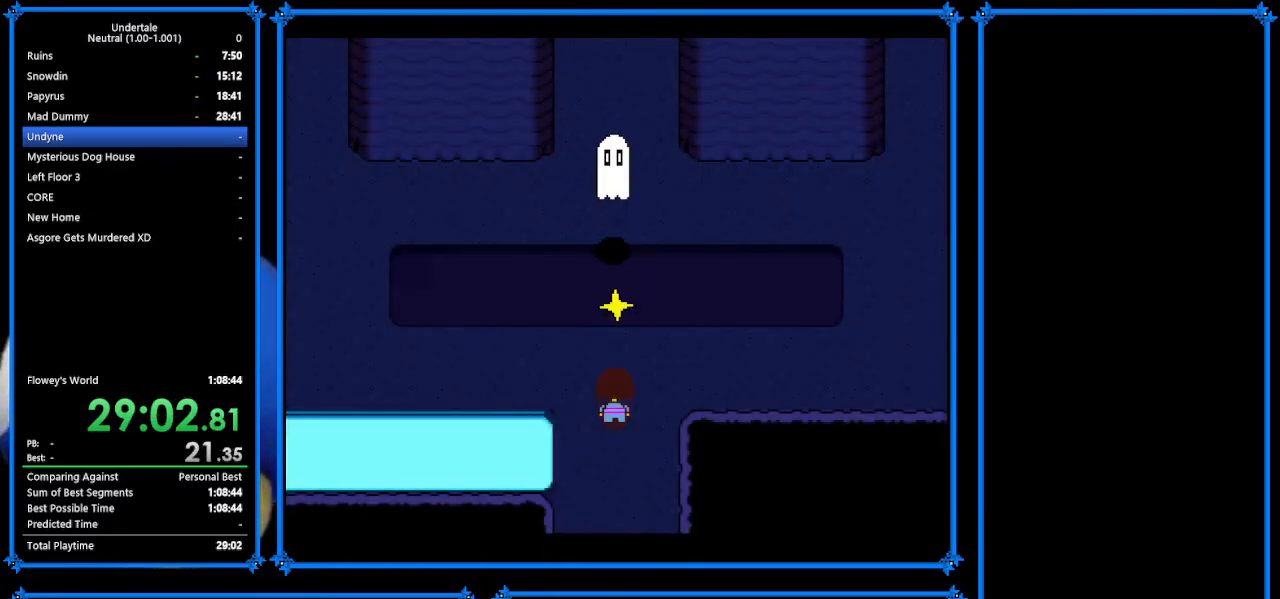
{"keys": ["up", "x"], "events": [[200, "z", "down"], [267, "x", "down"], [267, "z", "up"], [300, "return", "down"], [400, "return", "up"], [400, "x", "up"], [500, "x", "down"]]}
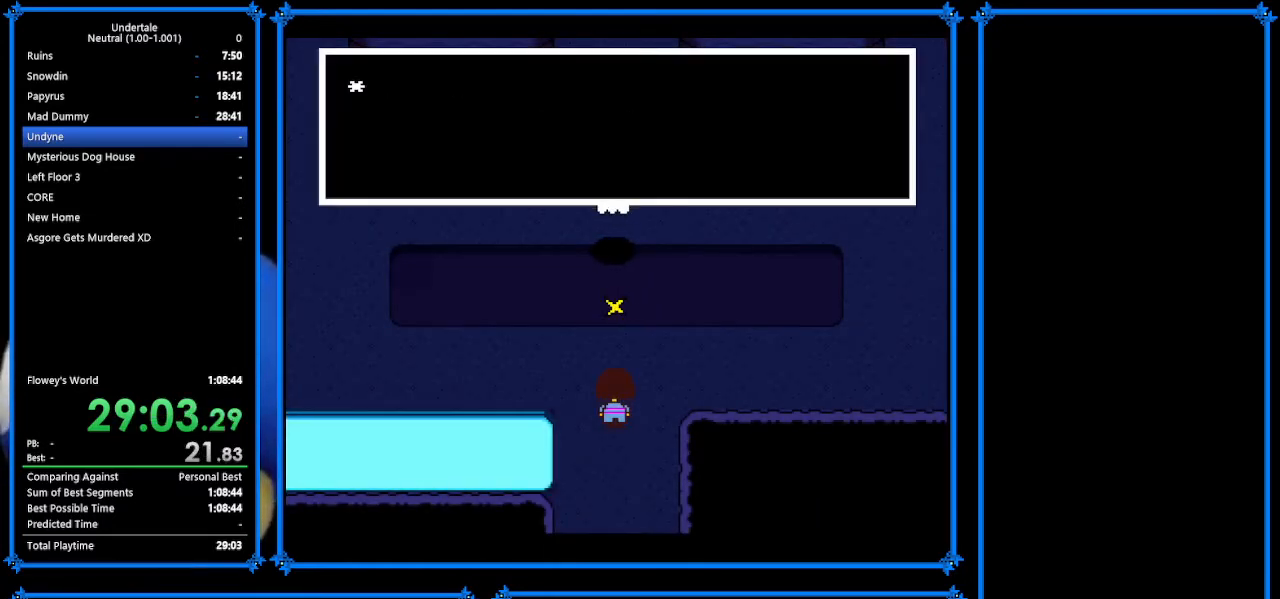
{"keys": ["return", "up", "x"], "events": [[33, "return", "down"], [33, "x", "up"], [100, "return", "up"], [100, "shift", "down"], [167, "shift", "up"], [167, "z", "down"], [267, "x", "down"], [267, "z", "up"], [333, "return", "down"], [333, "shift", "down"], [333, "x", "up"], [400, "return", "up"], [400, "z", "down"], [467, "shift", "up"], [467, "x", "down"], [467, "z", "up"], [500, "return", "down"]]}
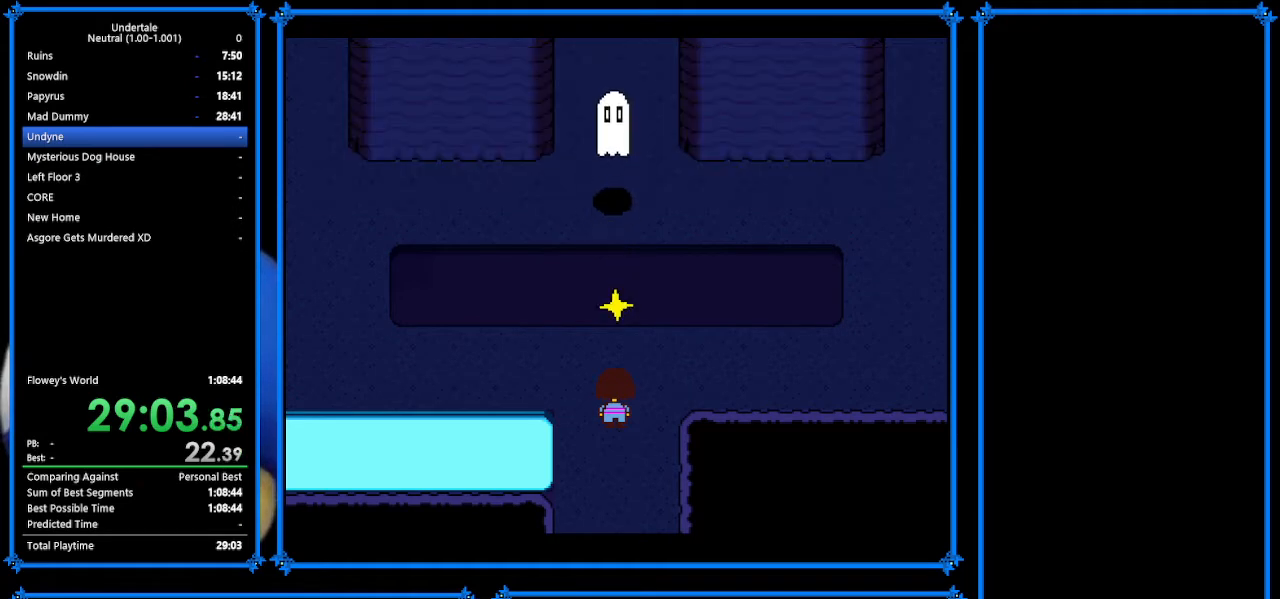
{"keys": ["up"], "events": [[67, "return", "up"], [67, "shift", "down"], [67, "x", "up"], [167, "shift", "up"], [167, "z", "down"], [233, "x", "down"], [233, "z", "up"], [267, "x", "up"]]}
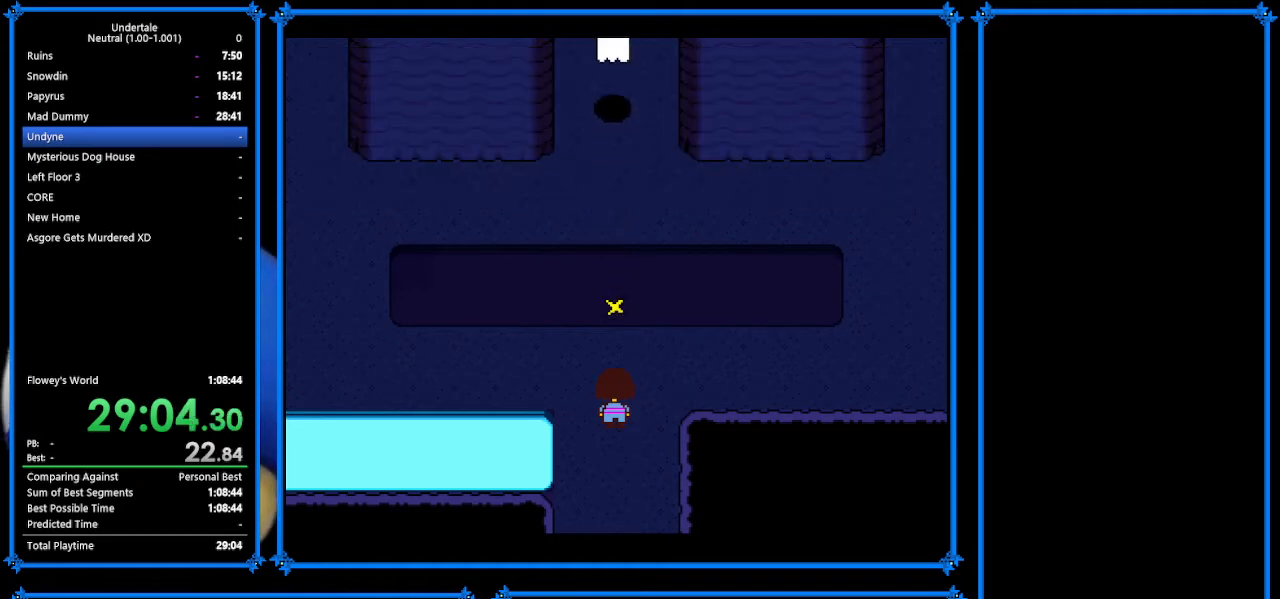
{"keys": ["up"], "events": []}
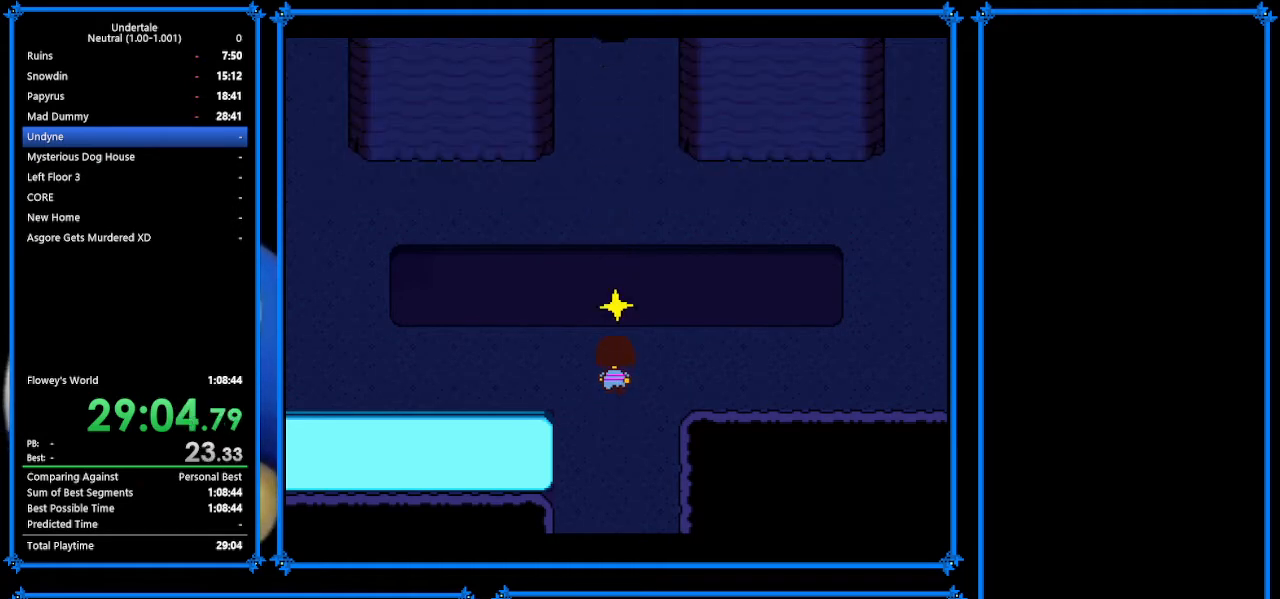
{"keys": ["c"], "events": [[467, "c", "down"], [500, "up", "up"]]}
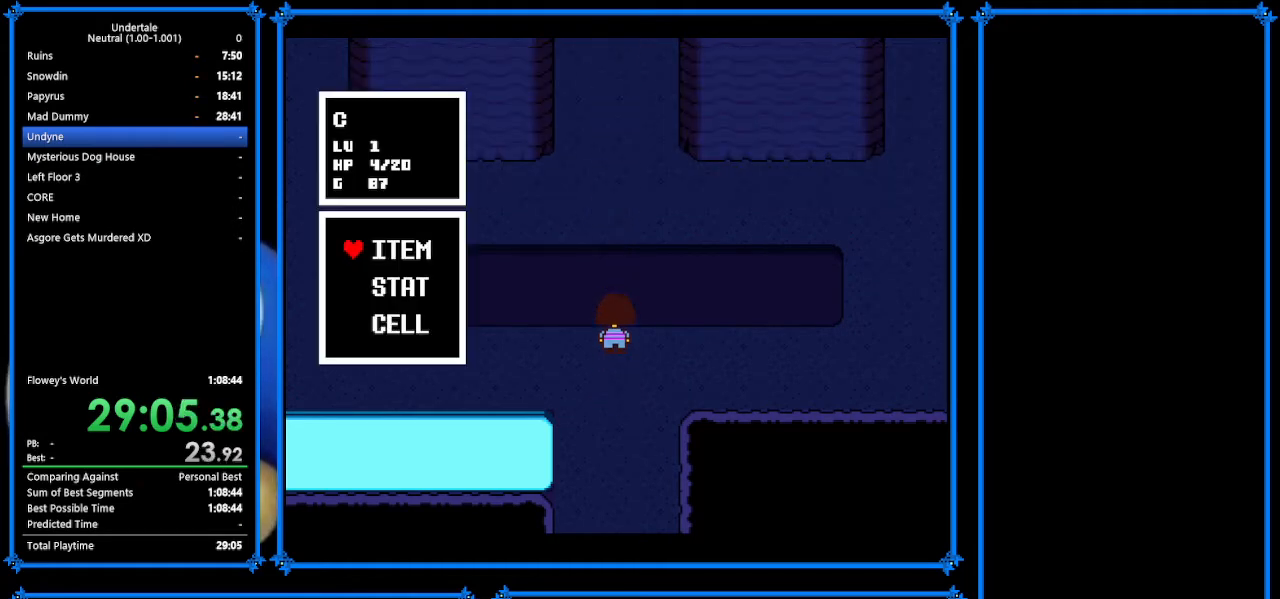
{"keys": ["return", "z"], "events": [[33, "c", "up"], [100, "z", "down"], [233, "z", "up"], [300, "z", "down"], [367, "z", "up"], [500, "return", "down"], [500, "z", "down"]]}
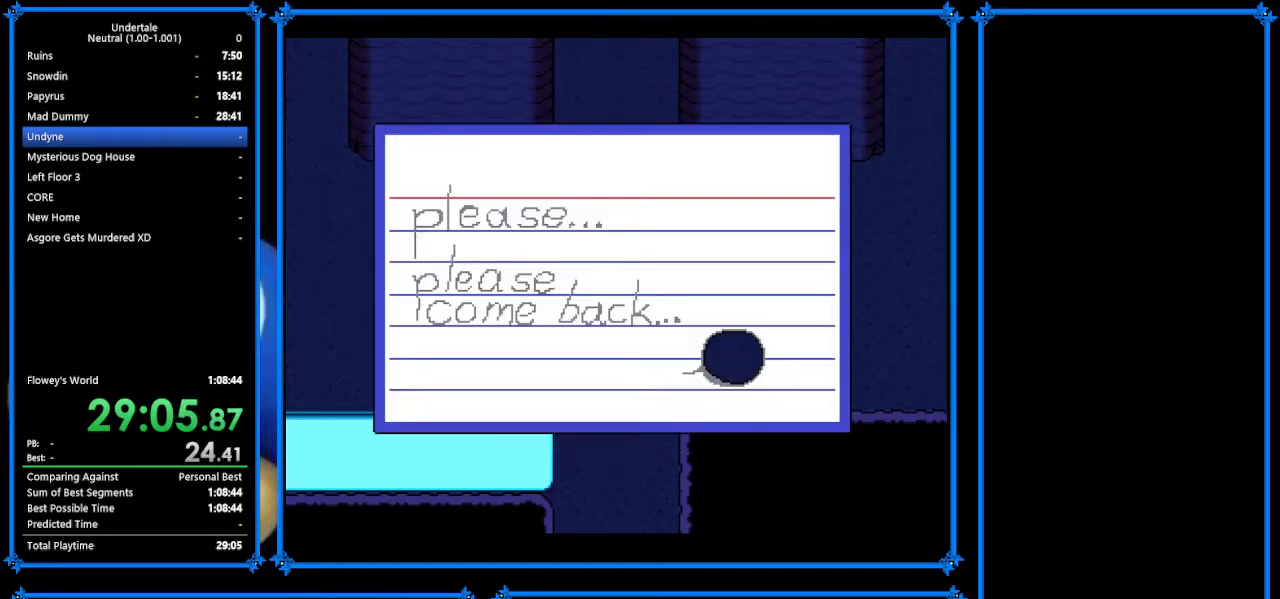
{"keys": ["right"], "events": [[67, "return", "up"], [100, "z", "up"], [167, "right", "down"], [200, "z", "down"], [300, "x", "down"], [300, "z", "up"], [367, "x", "up"]]}
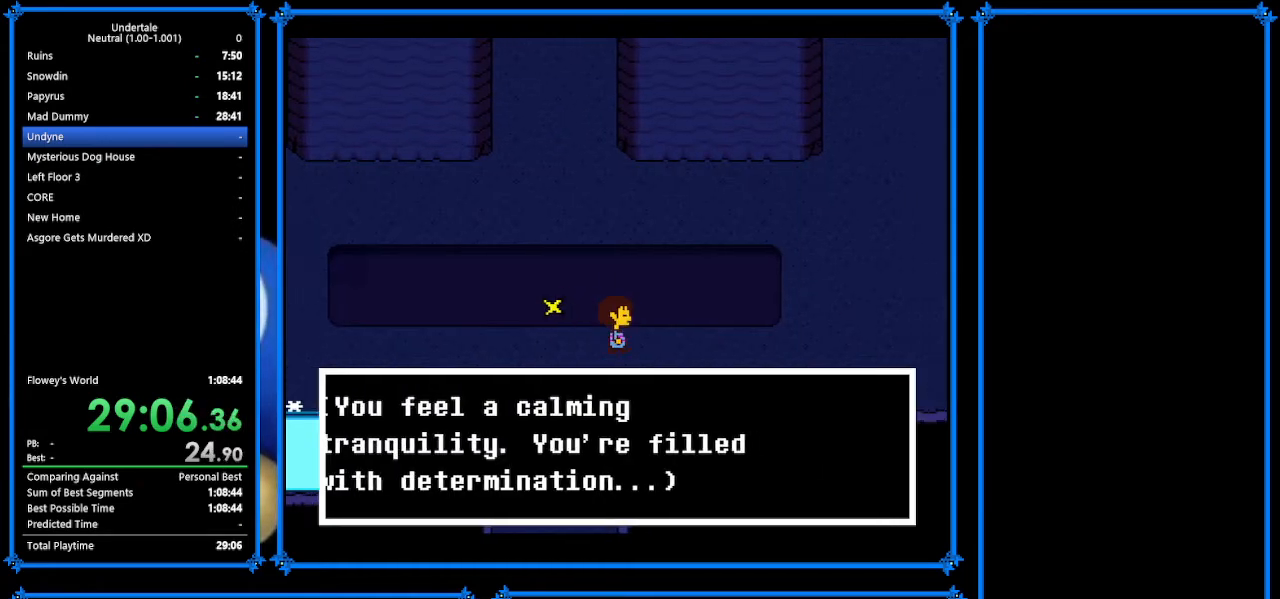
{"keys": ["right"], "events": []}
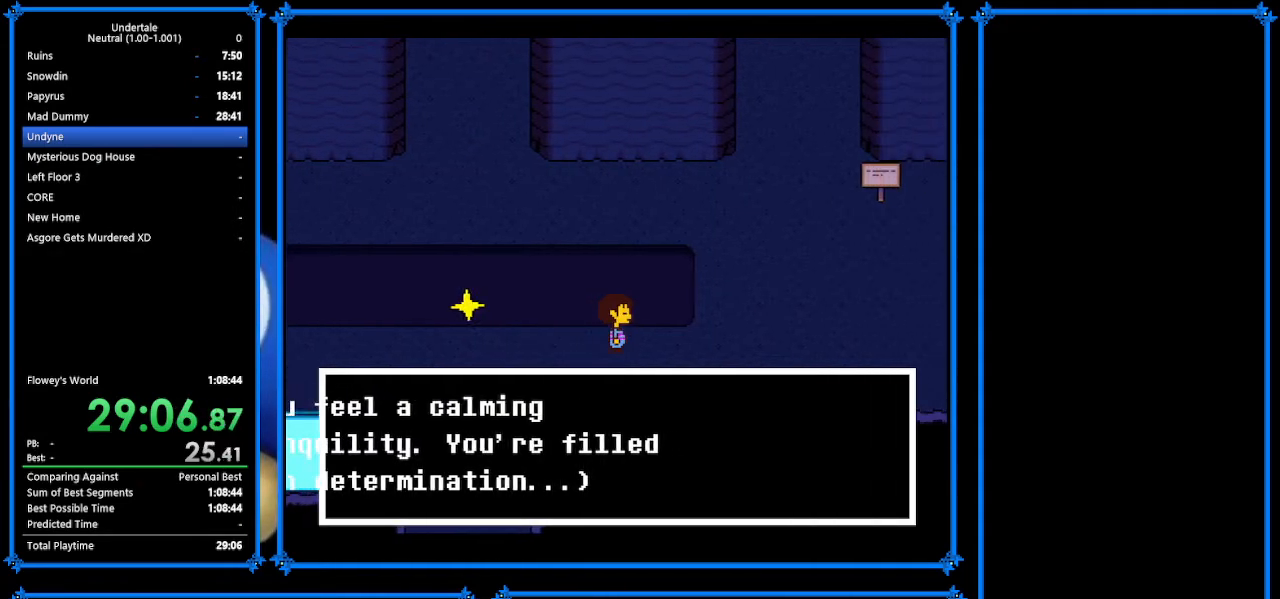
{"keys": ["right"], "events": []}
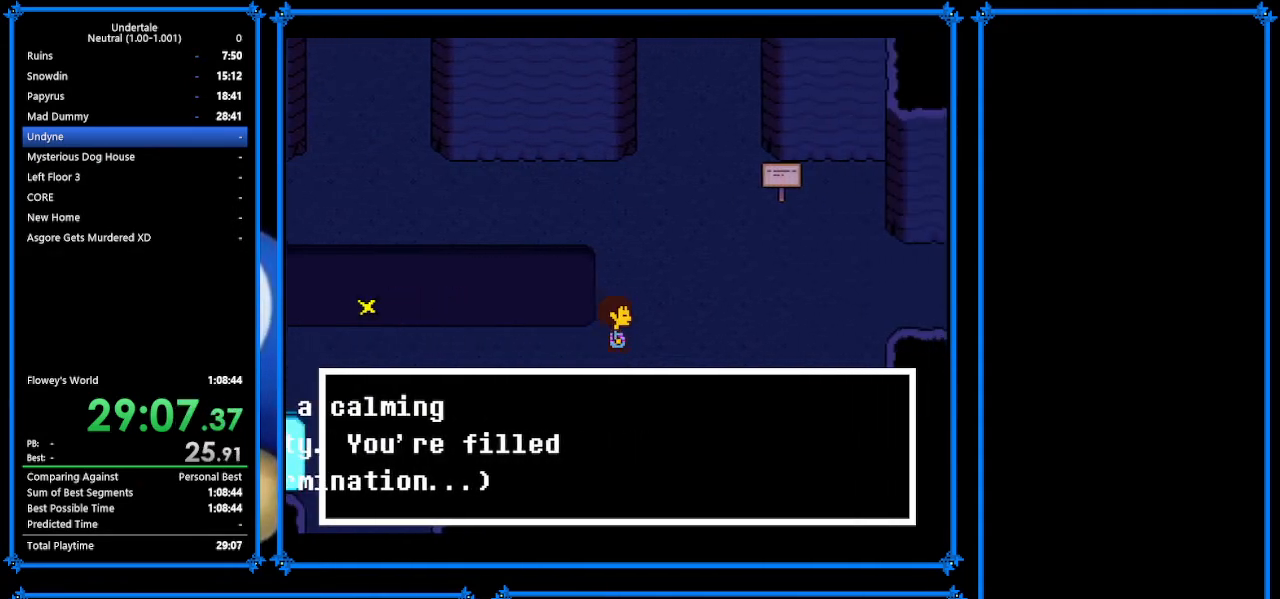
{"keys": ["right"], "events": []}
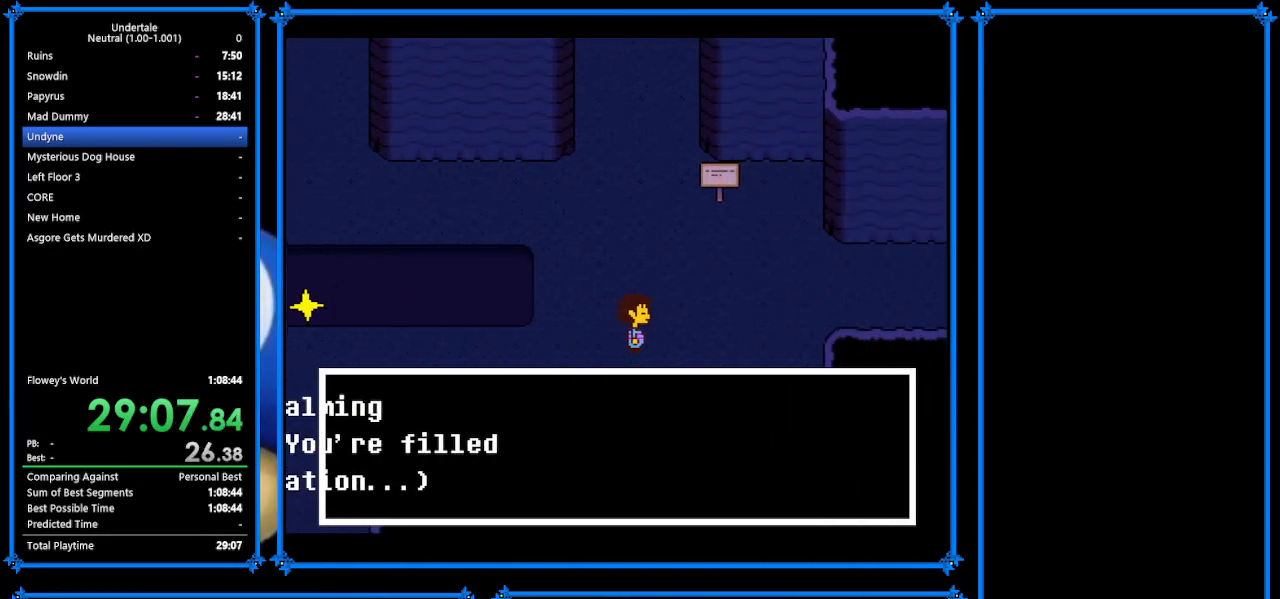
{"keys": ["right"], "events": [[400, "up", "down"], [433, "up", "up"]]}
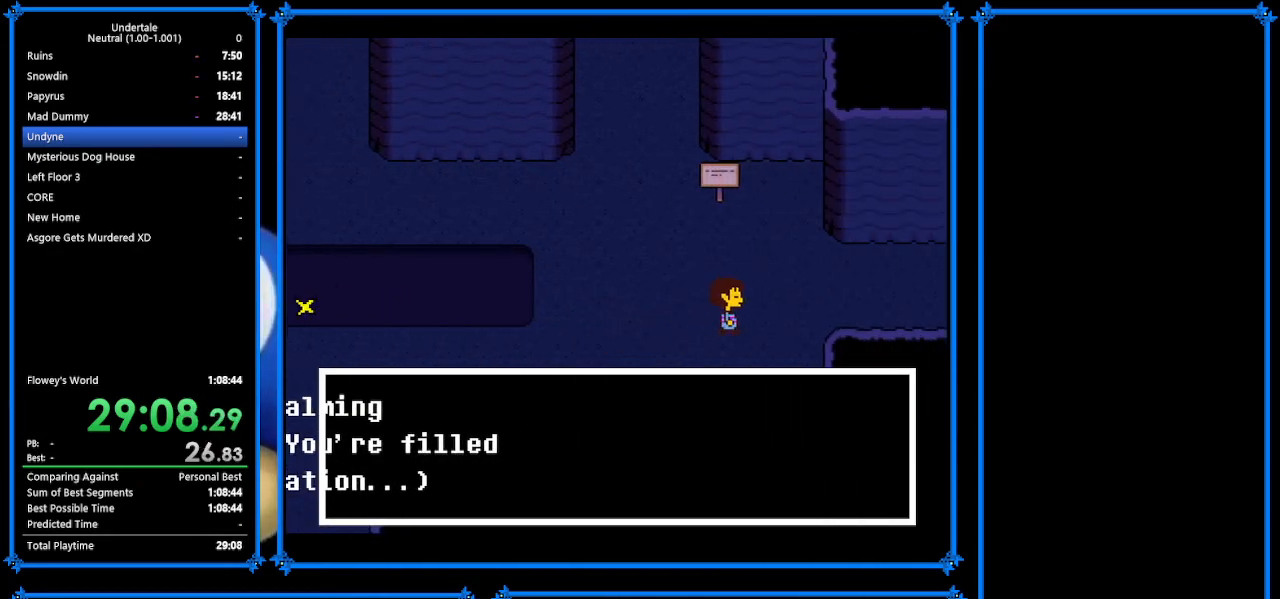
{"keys": ["right"], "events": [[133, "up", "down"], [167, "up", "up"]]}
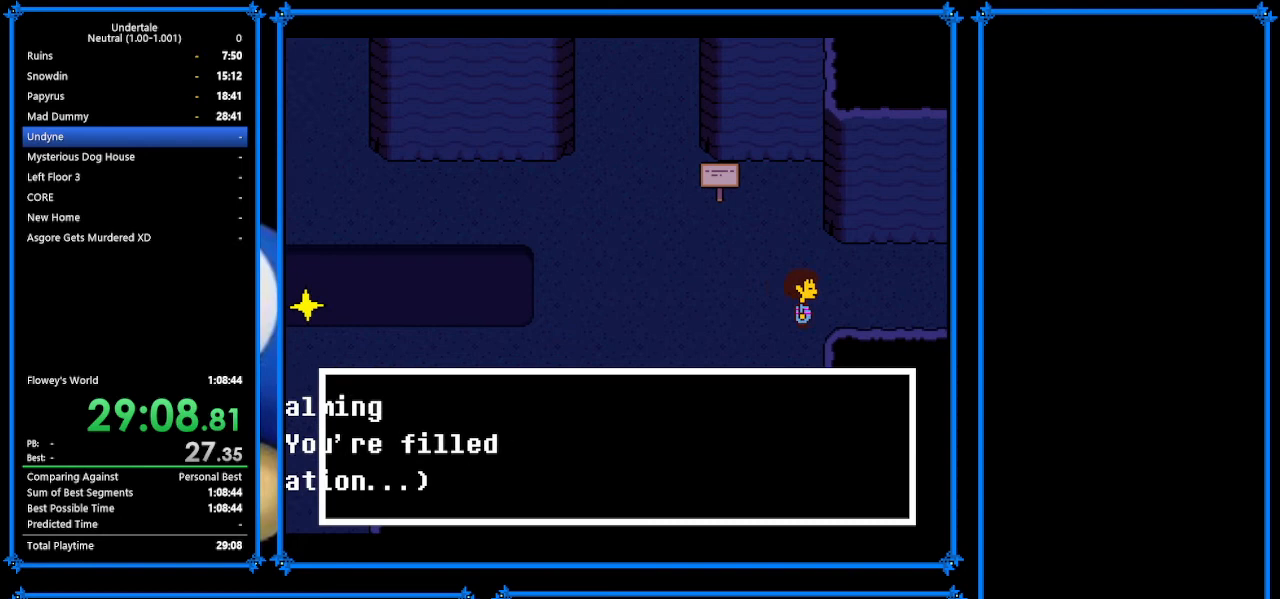
{"keys": ["right", "up"], "events": [[200, "down", "down"], [300, "down", "up"], [433, "up", "down"]]}
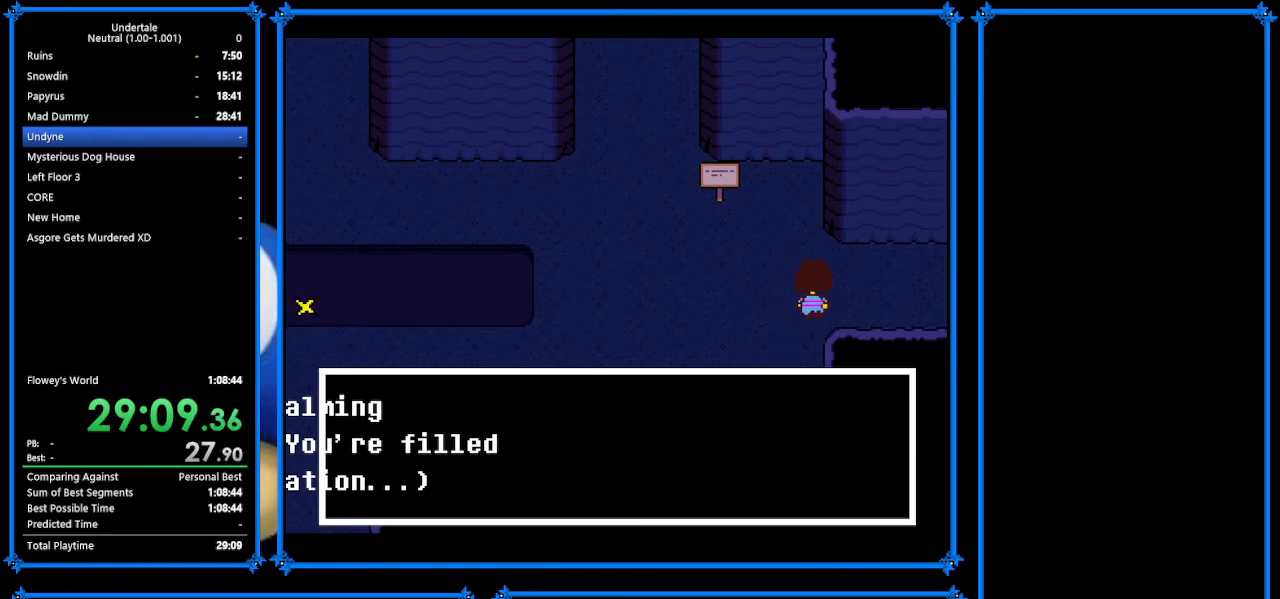
{"keys": ["down", "right"], "events": [[100, "up", "up"], [233, "down", "down"]]}